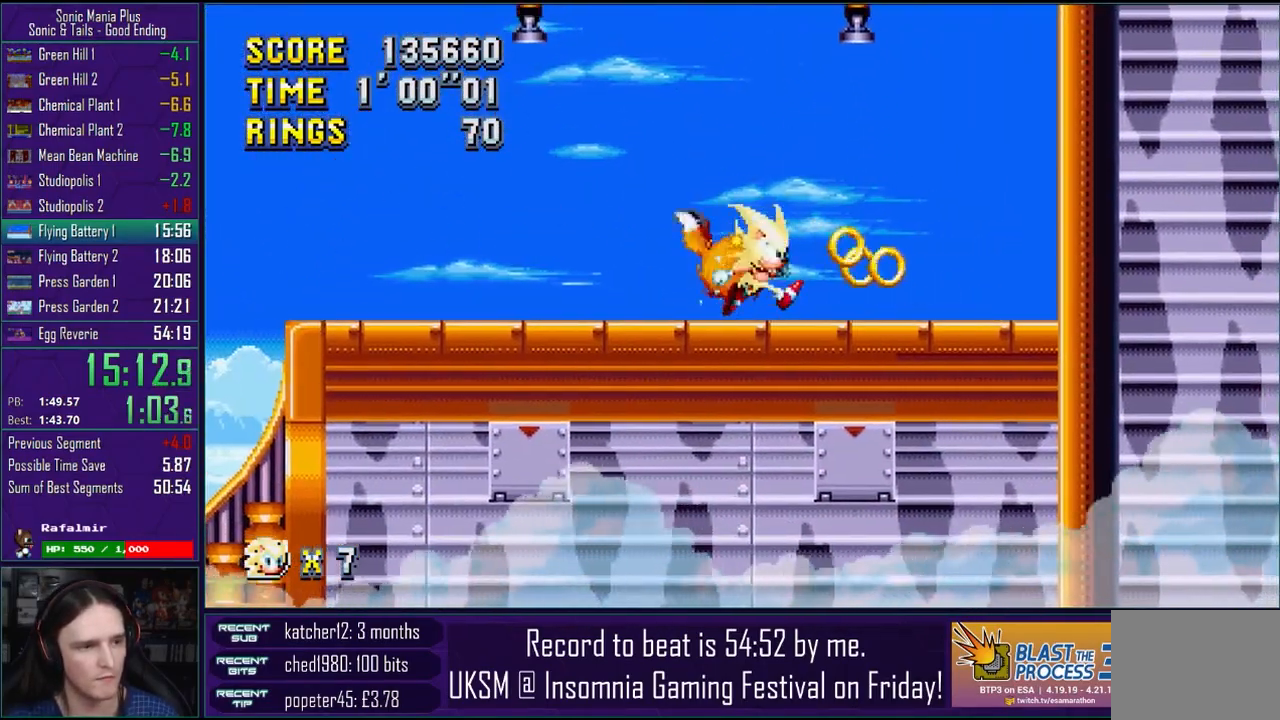
Gameplay with a controller (PlayStation layout); each line is a JSON object with the inputs held at the frame after it. "events" lists button and stick changes between this image and that frame as [ms after this image, input, new state], when the widget could be followed in between.
{"buttons": [], "left_stick": "center", "right_stick": "center", "events": [[100, "left_stick", "right"], [150, "left_stick", "center"]]}
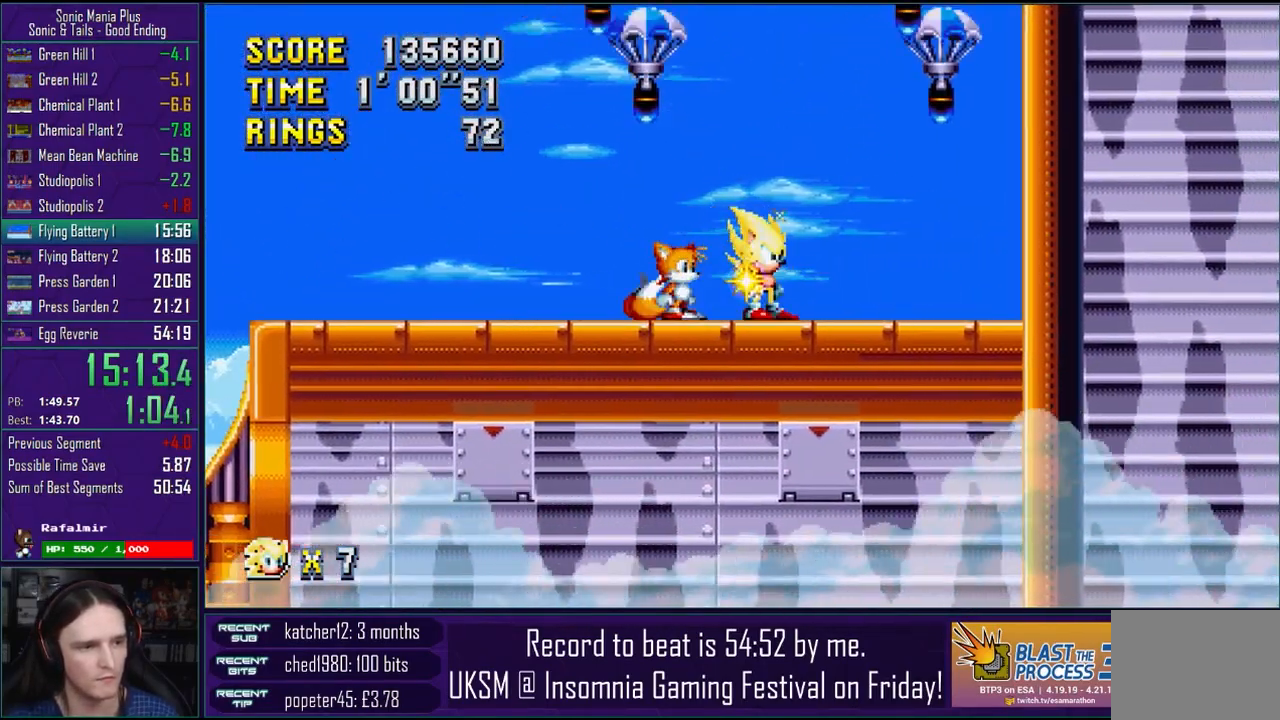
{"buttons": [], "left_stick": "center", "right_stick": "center", "events": [[417, "CROSS", "down"], [500, "CROSS", "up"]]}
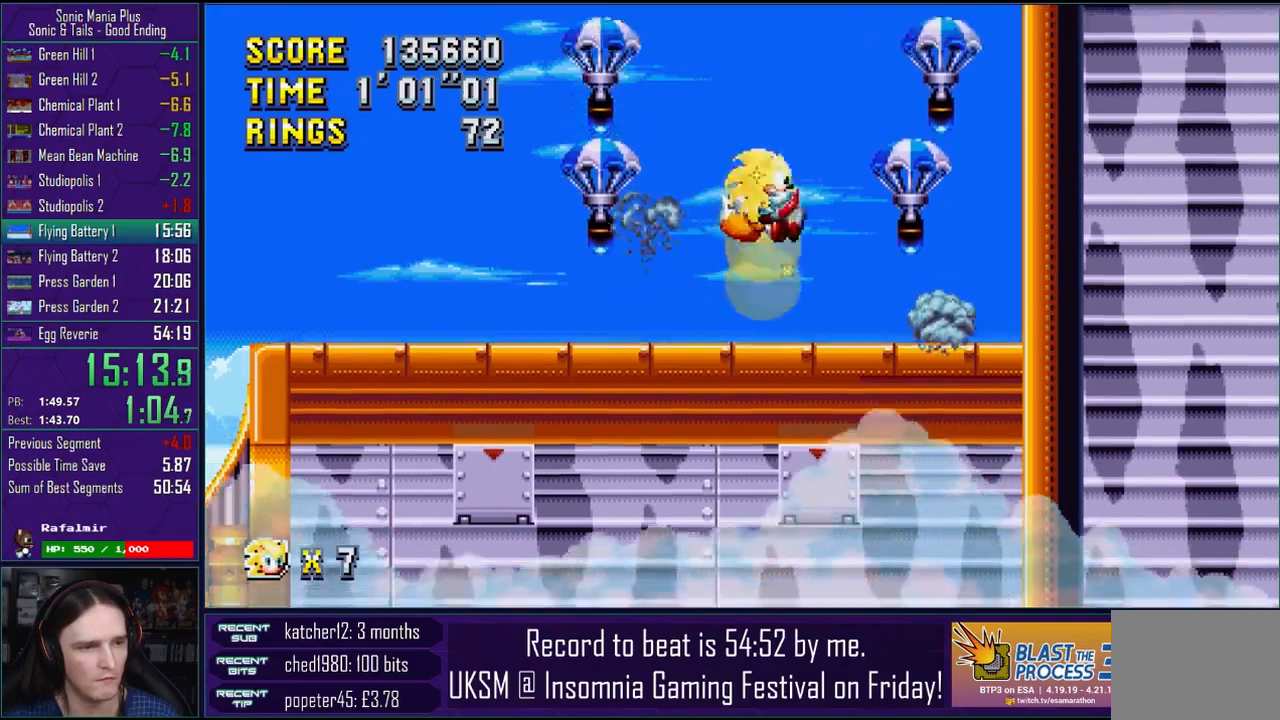
{"buttons": ["CROSS"], "left_stick": "center", "right_stick": "center", "events": [[150, "CROSS", "down"], [150, "left_stick", "right"], [250, "left_stick", "center"]]}
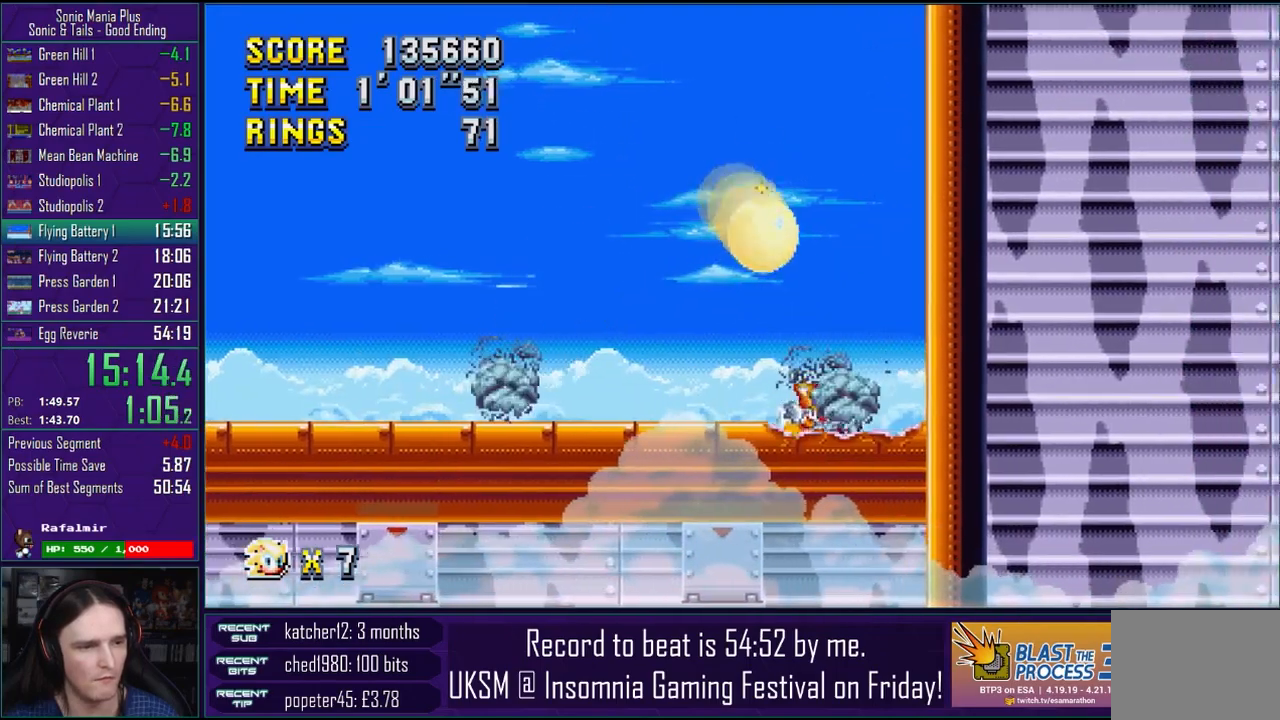
{"buttons": ["CROSS"], "left_stick": "right", "right_stick": "center", "events": [[17, "left_stick", "right"], [117, "left_stick", "center"], [333, "left_stick", "right"]]}
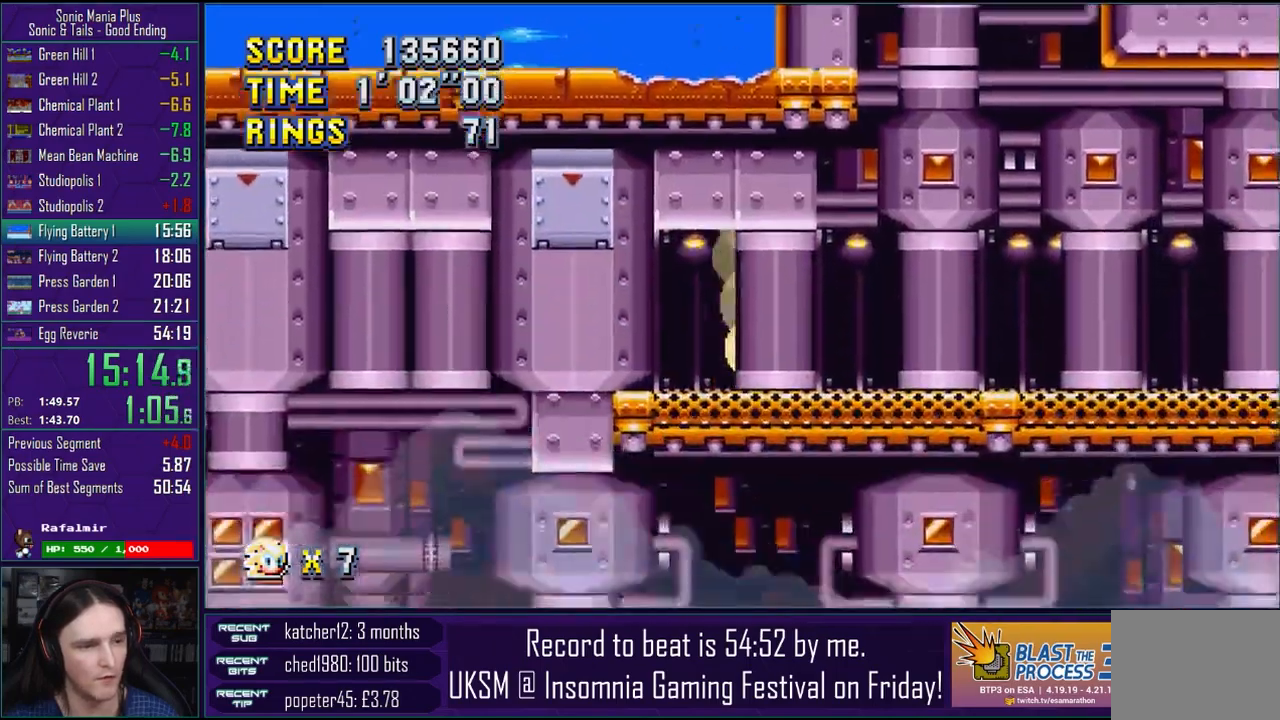
{"buttons": ["CROSS"], "left_stick": "right", "right_stick": "center", "events": [[217, "CROSS", "up"], [333, "CROSS", "down"]]}
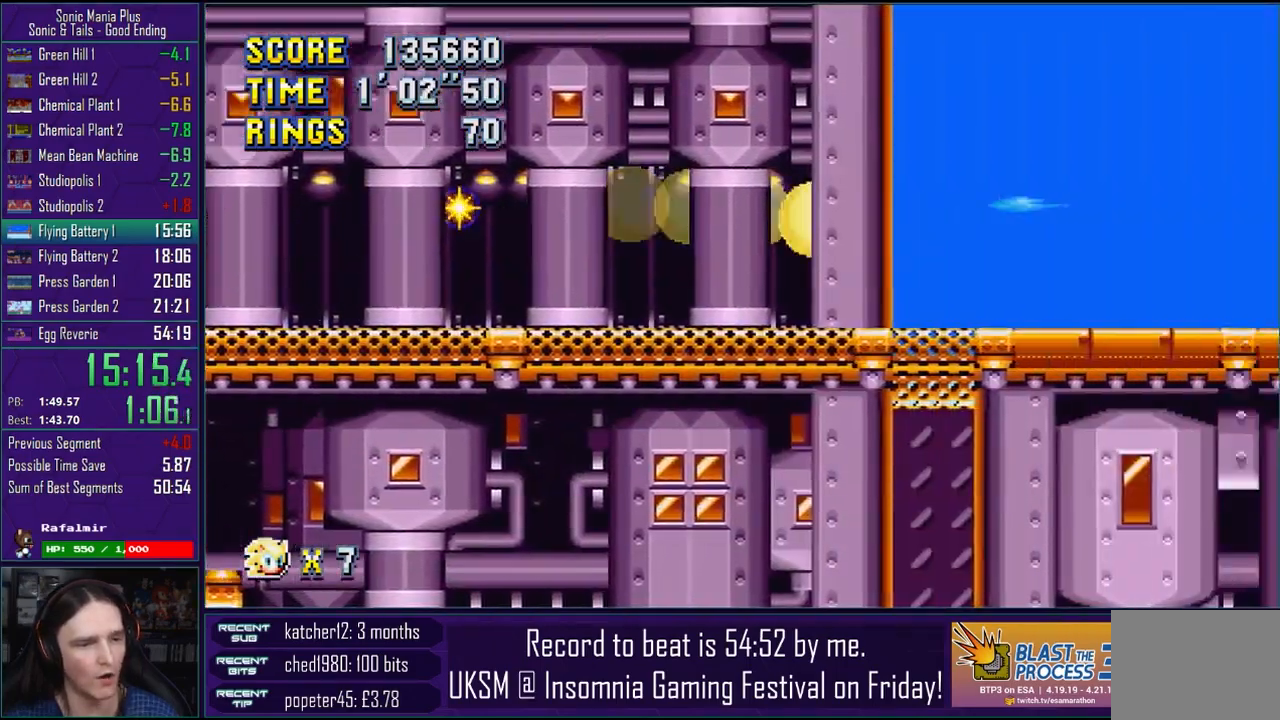
{"buttons": ["CROSS"], "left_stick": "right", "right_stick": "center", "events": [[17, "CROSS", "up"], [433, "CROSS", "down"]]}
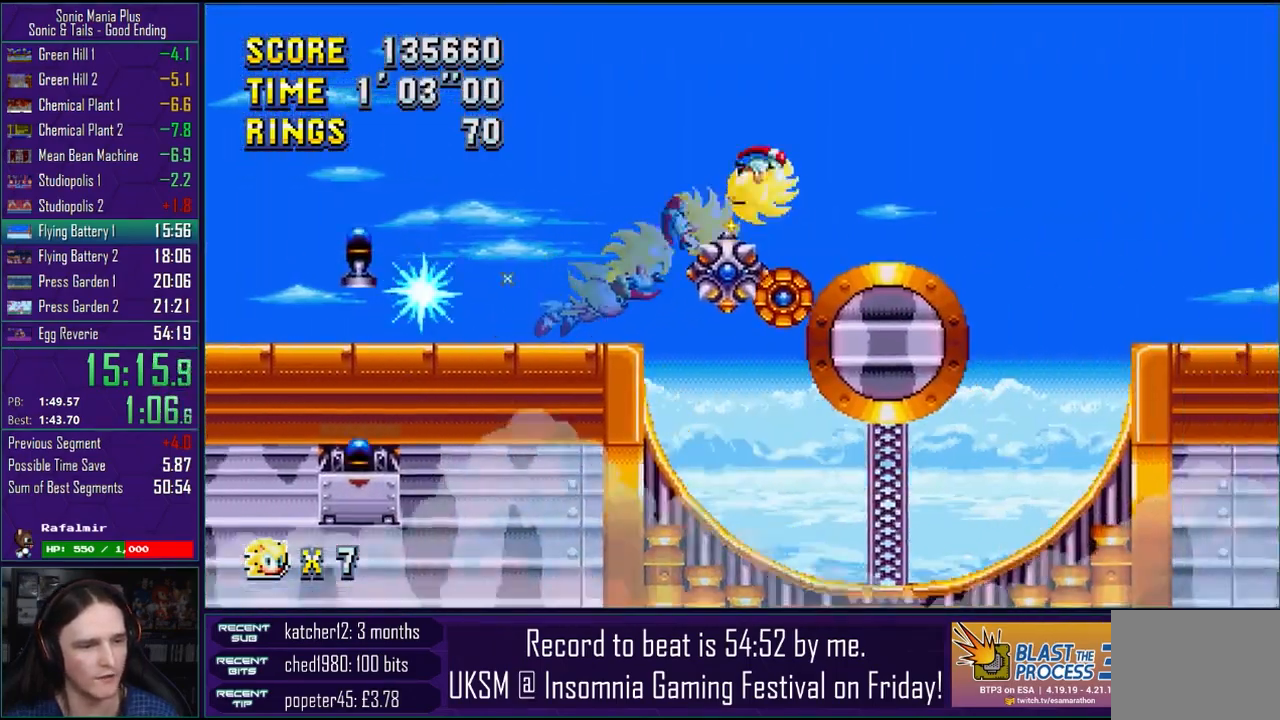
{"buttons": ["CROSS"], "left_stick": "right", "right_stick": "center", "events": []}
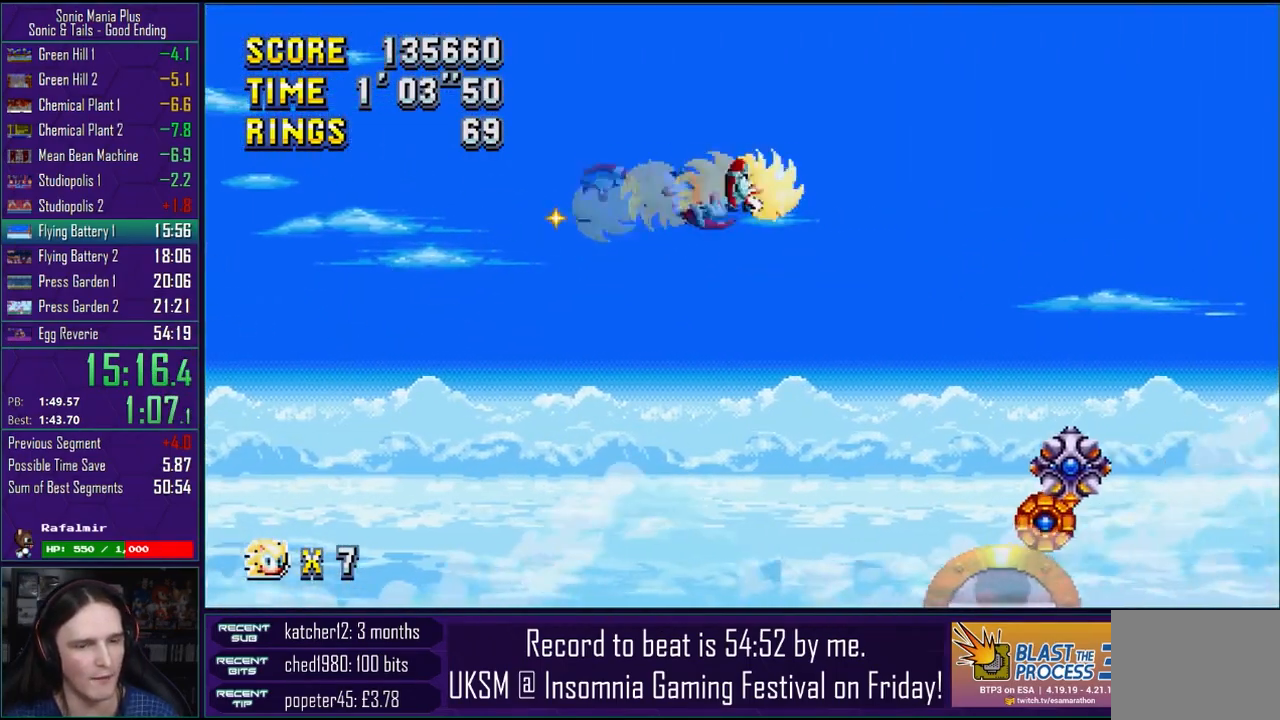
{"buttons": [], "left_stick": "right", "right_stick": "center", "events": [[83, "CROSS", "up"], [150, "CROSS", "down"], [283, "CROSS", "up"]]}
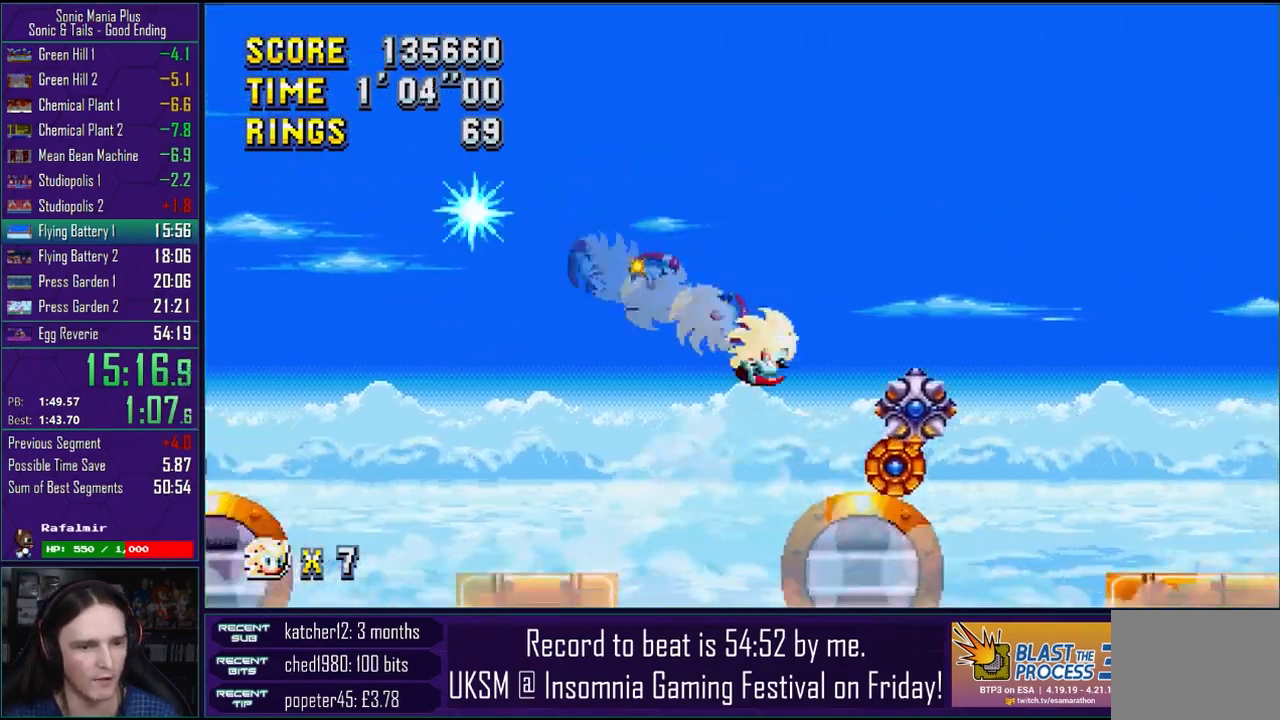
{"buttons": [], "left_stick": "right", "right_stick": "center", "events": [[133, "CROSS", "down"], [183, "CROSS", "up"]]}
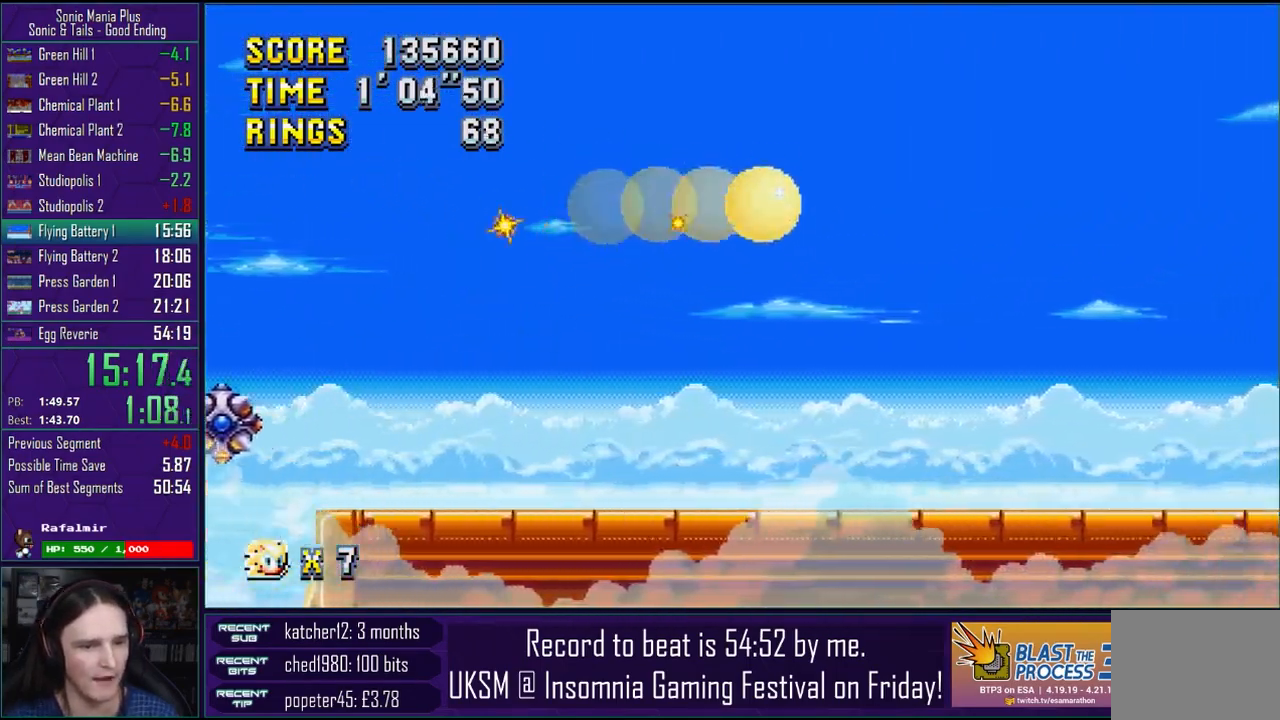
{"buttons": [], "left_stick": "left", "right_stick": "center", "events": [[450, "left_stick", "left"]]}
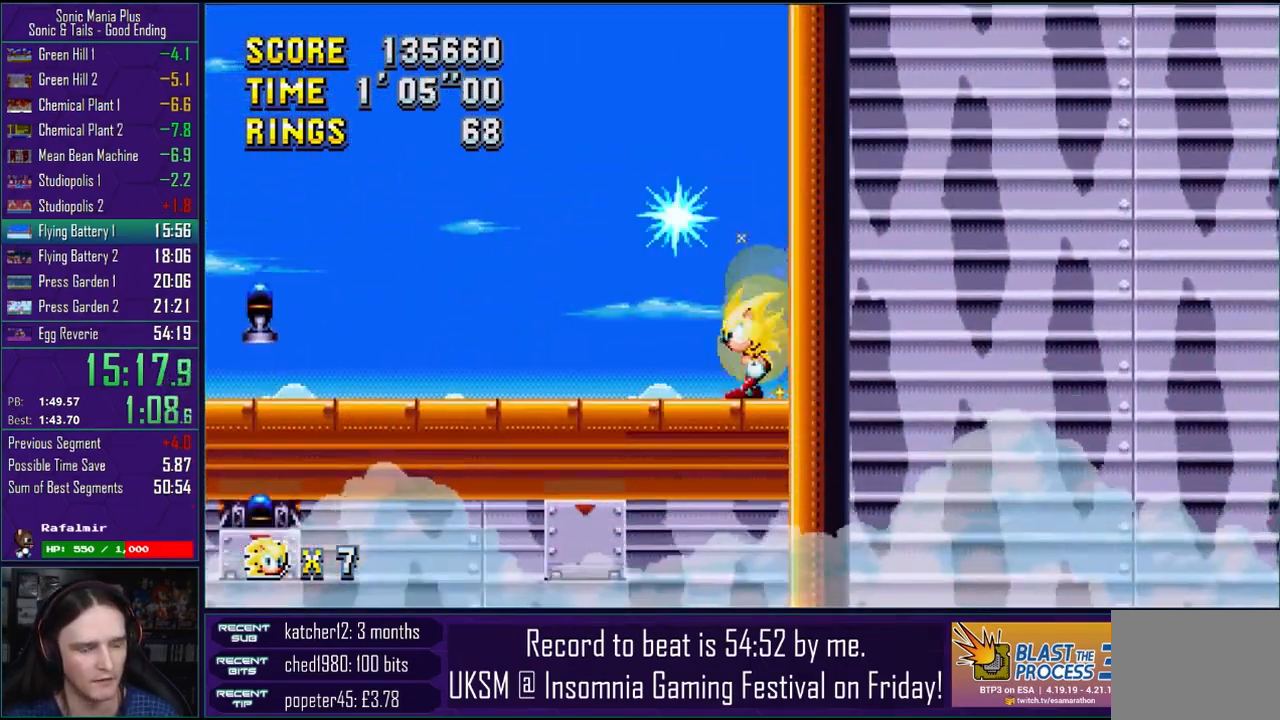
{"buttons": [], "left_stick": "left", "right_stick": "center", "events": [[117, "left_stick", "center"], [200, "left_stick", "right"], [267, "left_stick", "center"], [400, "left_stick", "left"]]}
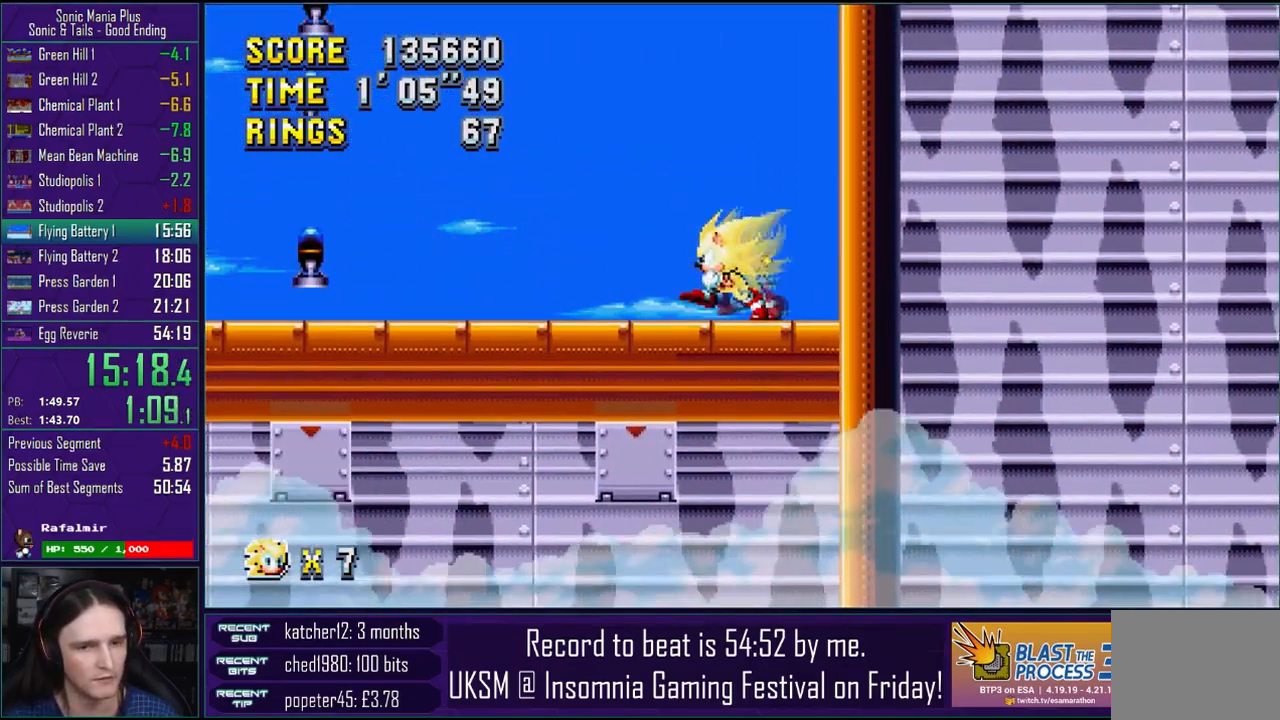
{"buttons": [], "left_stick": "left", "right_stick": "center", "events": [[50, "left_stick", "center"], [217, "left_stick", "right"], [350, "left_stick", "center"], [450, "left_stick", "left"]]}
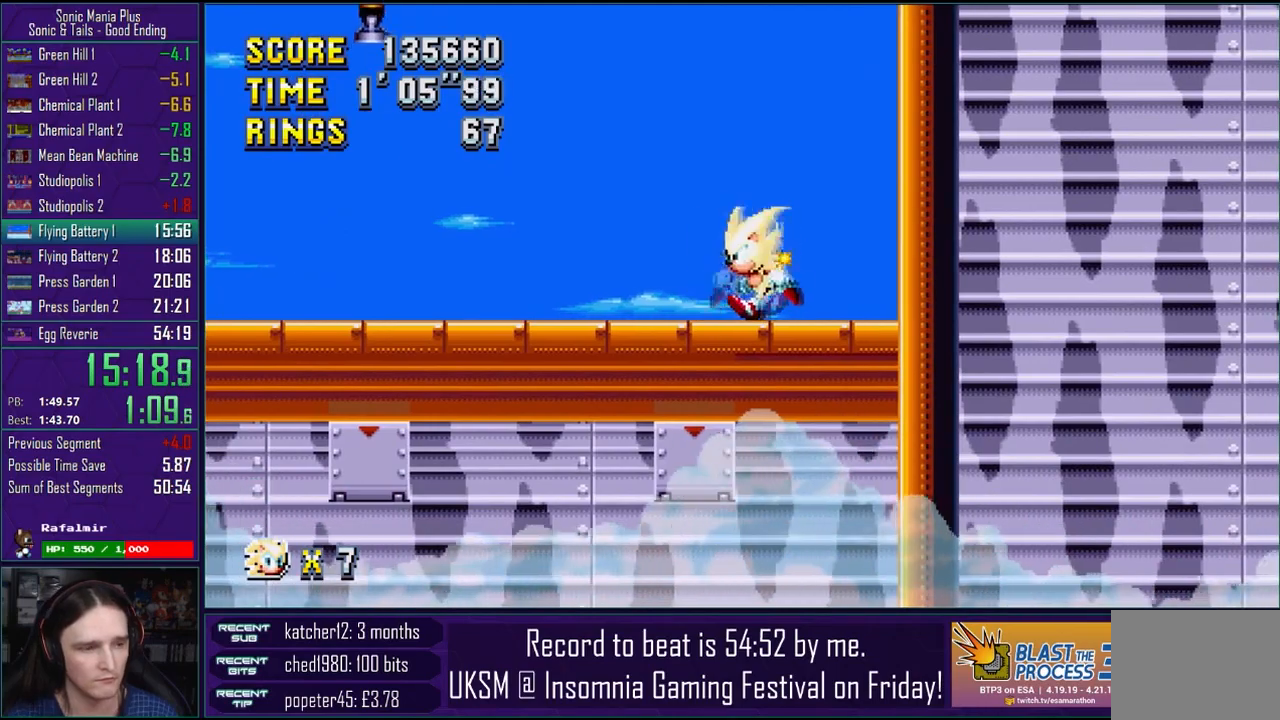
{"buttons": [], "left_stick": "center", "right_stick": "center", "events": [[67, "left_stick", "center"]]}
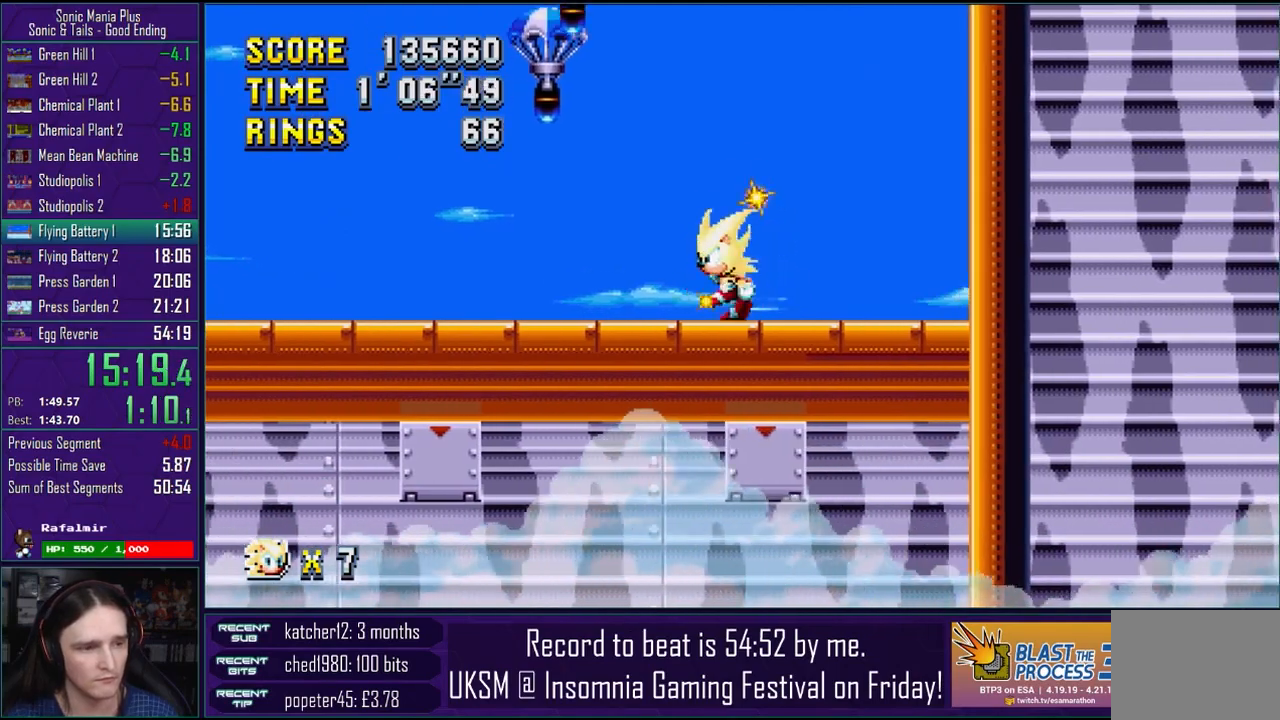
{"buttons": [], "left_stick": "left", "right_stick": "center", "events": [[500, "left_stick", "left"]]}
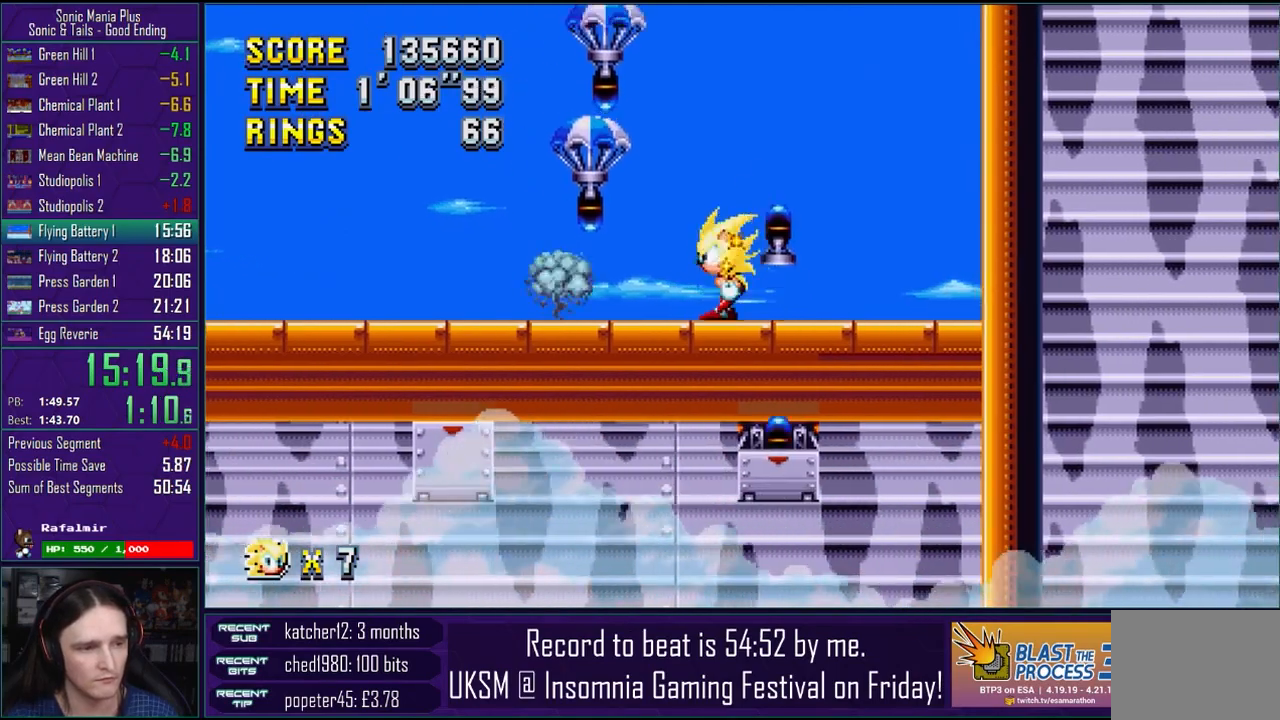
{"buttons": [], "left_stick": "center", "right_stick": "center", "events": [[67, "left_stick", "center"], [317, "left_stick", "right"], [367, "left_stick", "center"]]}
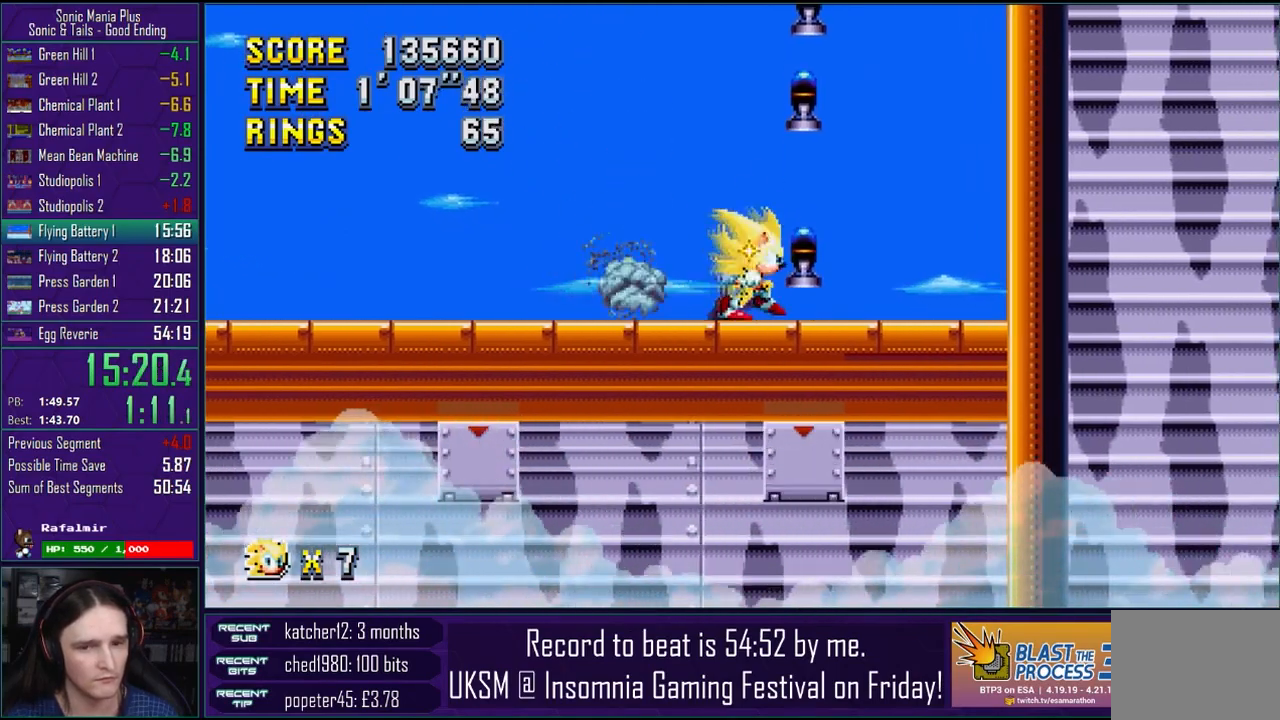
{"buttons": [], "left_stick": "center", "right_stick": "center", "events": []}
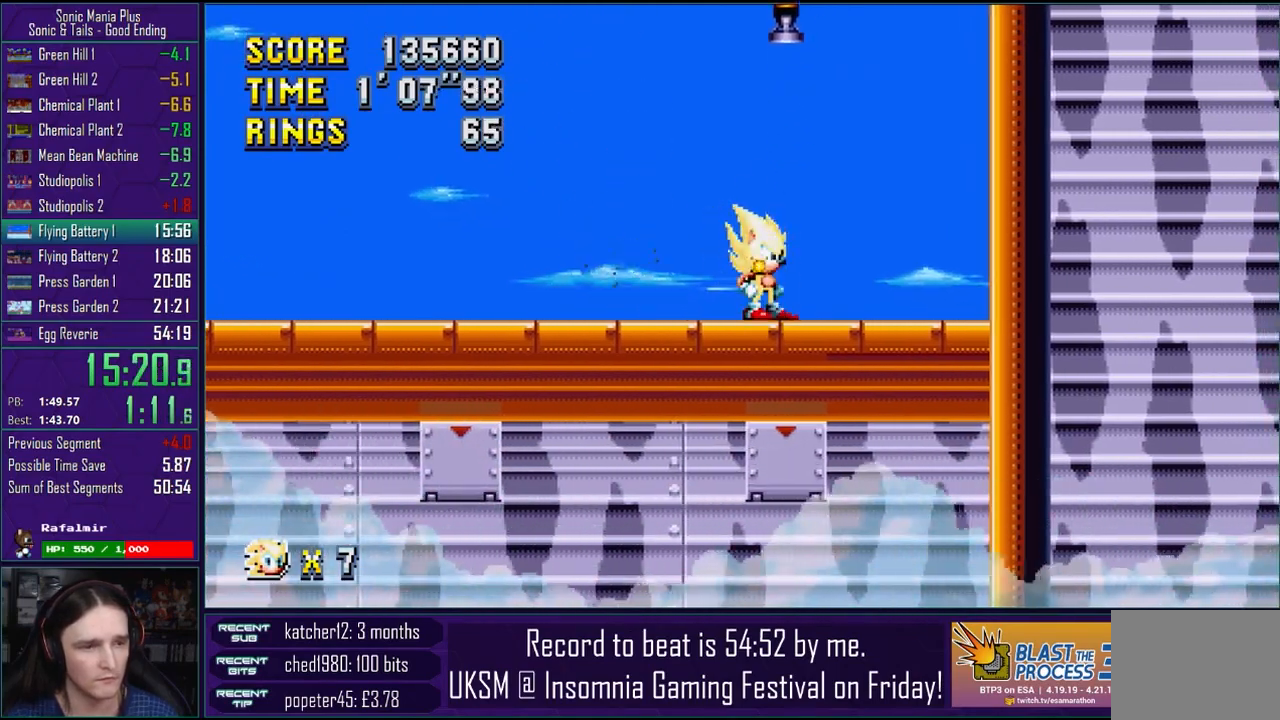
{"buttons": [], "left_stick": "center", "right_stick": "center", "events": []}
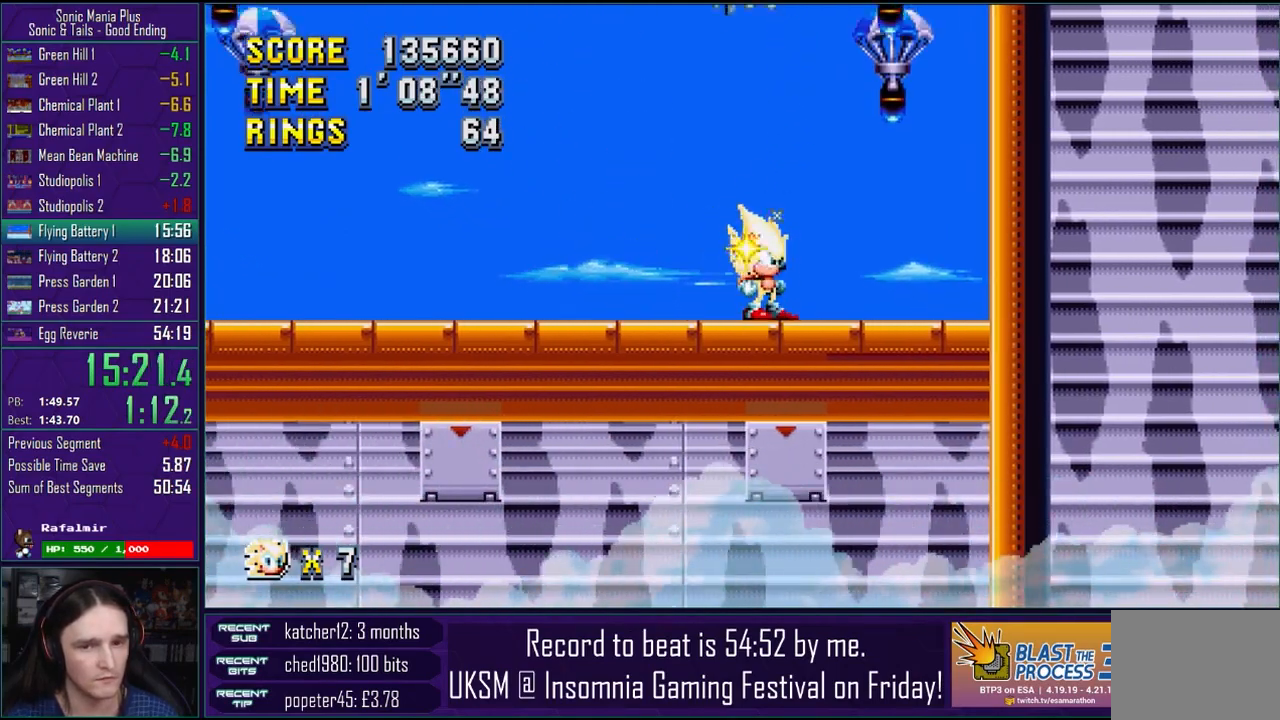
{"buttons": [], "left_stick": "center", "right_stick": "center", "events": [[217, "CROSS", "down"], [283, "CROSS", "up"], [333, "left_stick", "right"], [450, "left_stick", "center"]]}
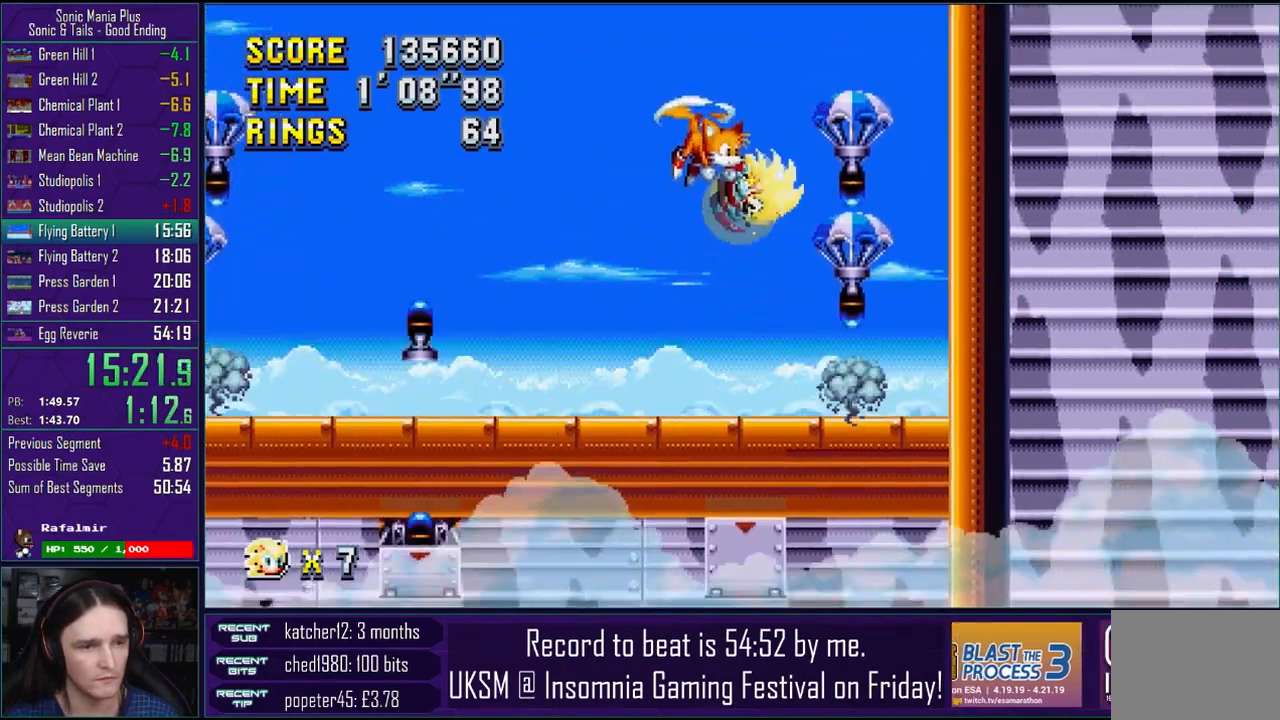
{"buttons": [], "left_stick": "center", "right_stick": "center", "events": []}
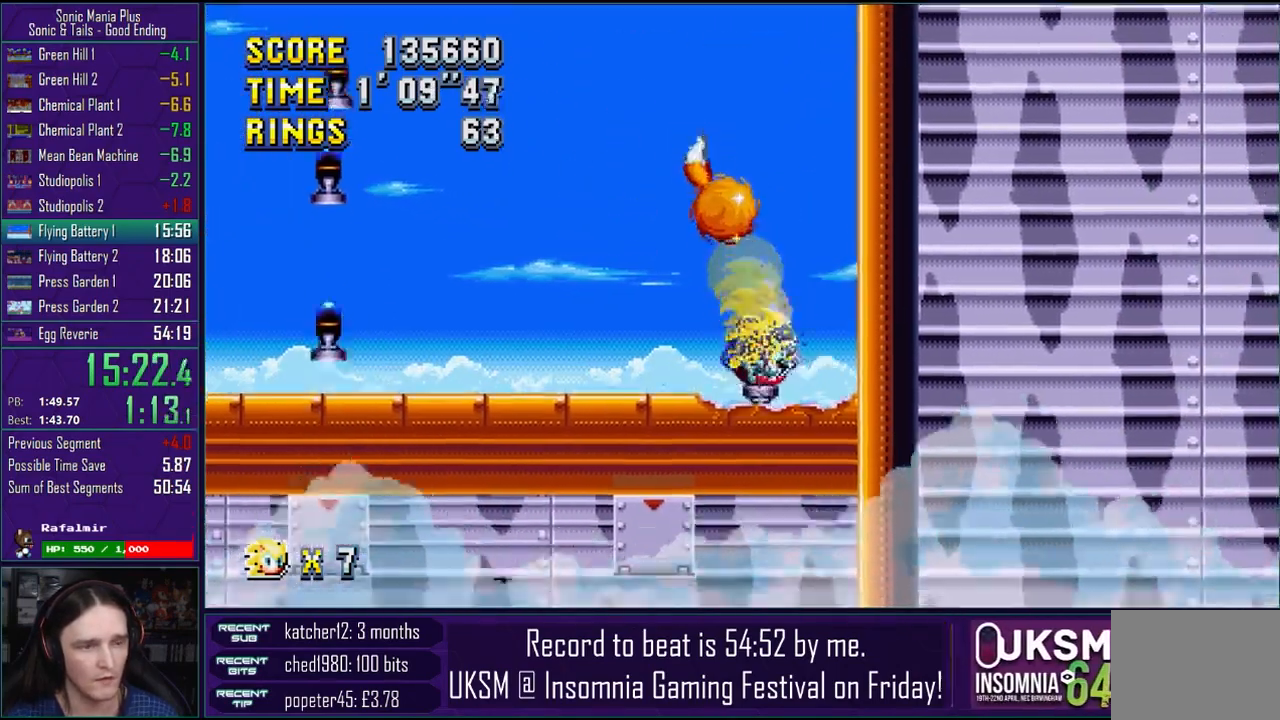
{"buttons": [], "left_stick": "center", "right_stick": "center", "events": []}
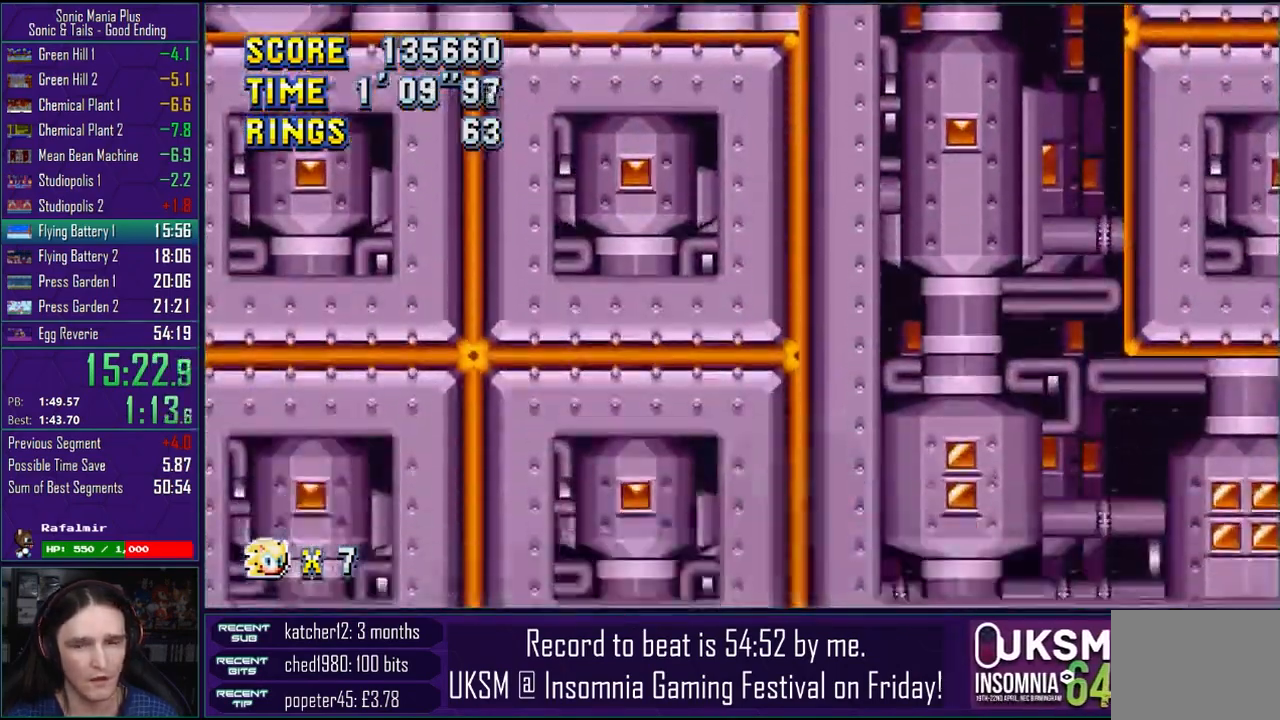
{"buttons": [], "left_stick": "center", "right_stick": "center", "events": []}
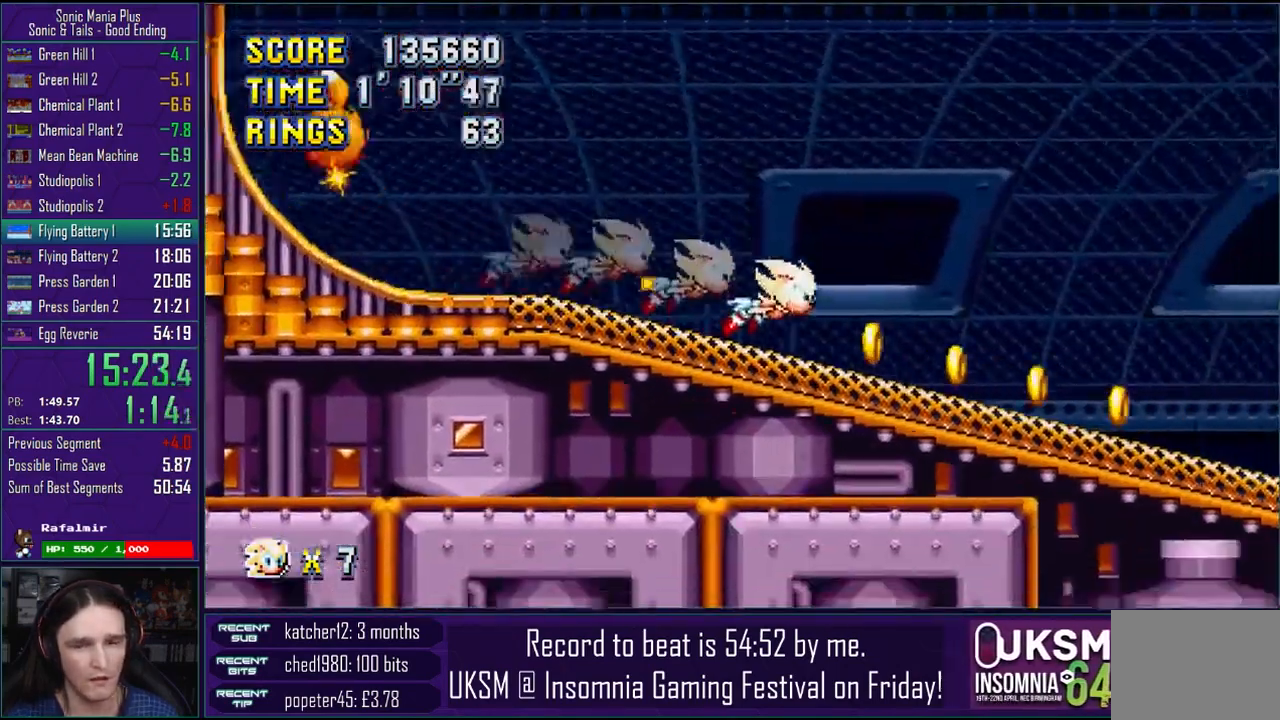
{"buttons": [], "left_stick": "right", "right_stick": "center", "events": [[233, "left_stick", "right"]]}
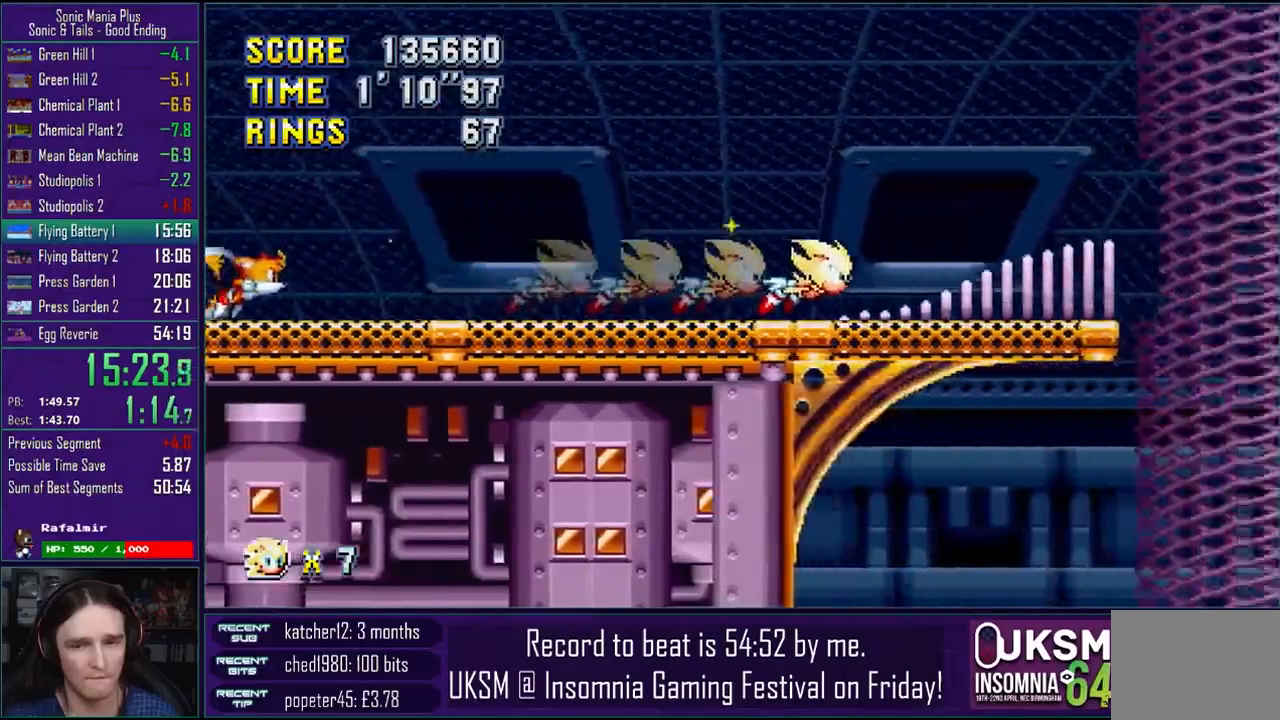
{"buttons": [], "left_stick": "right", "right_stick": "center", "events": []}
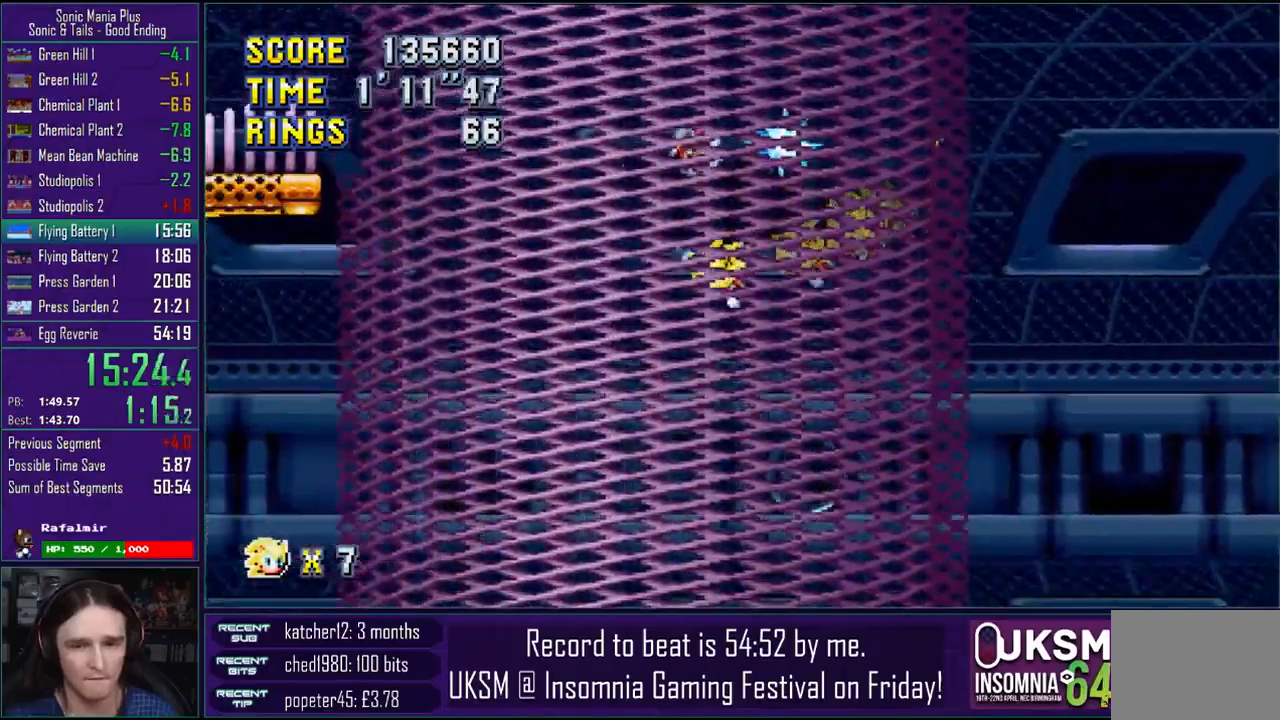
{"buttons": [], "left_stick": "right", "right_stick": "center", "events": []}
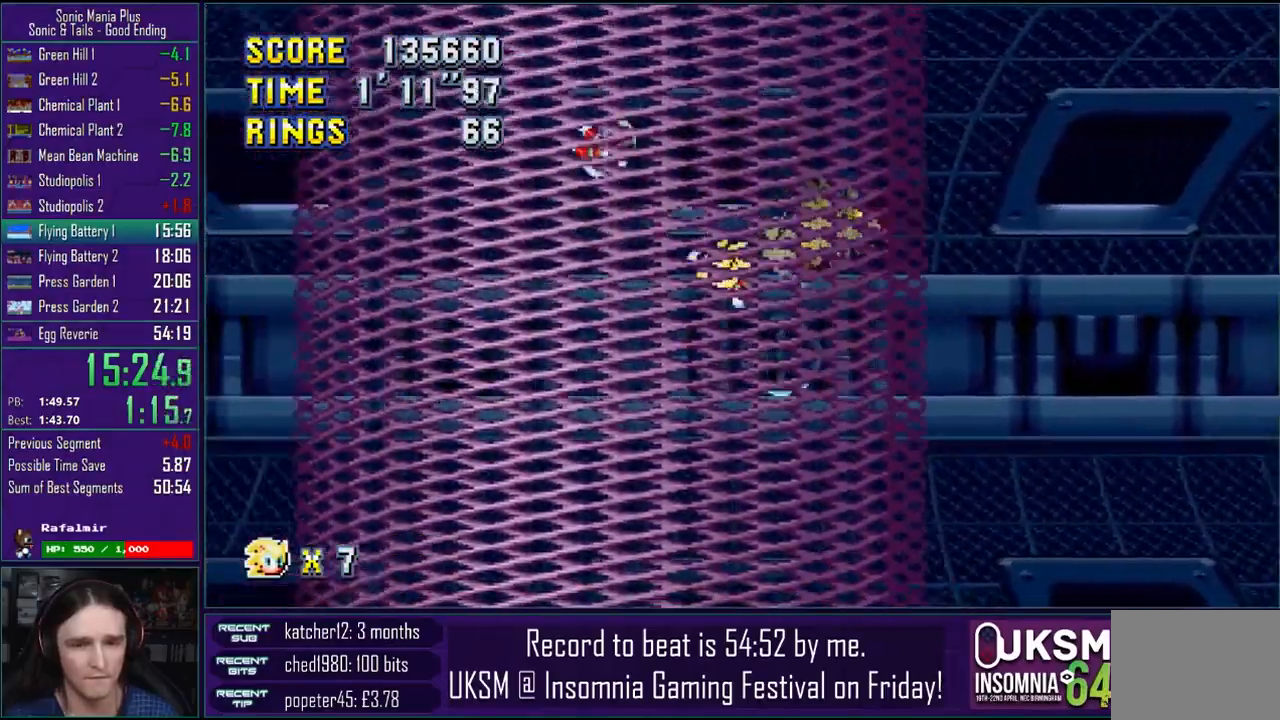
{"buttons": [], "left_stick": "right", "right_stick": "center", "events": []}
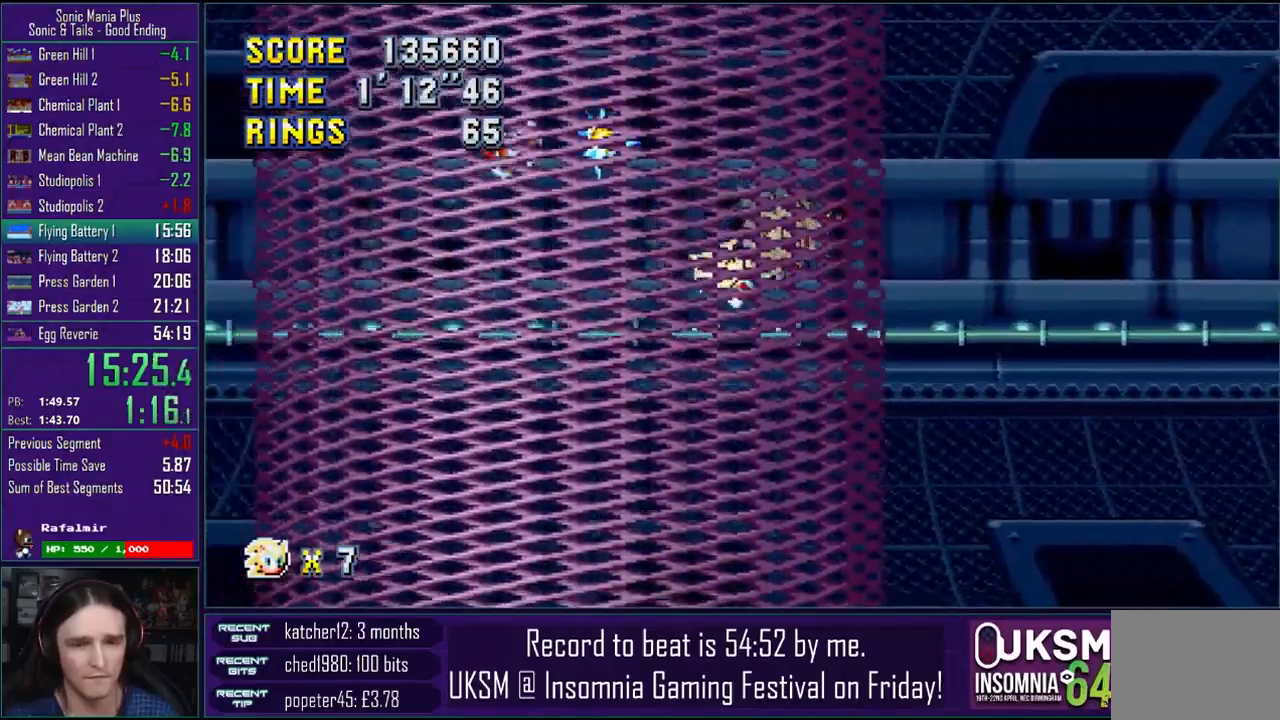
{"buttons": [], "left_stick": "right", "right_stick": "center", "events": []}
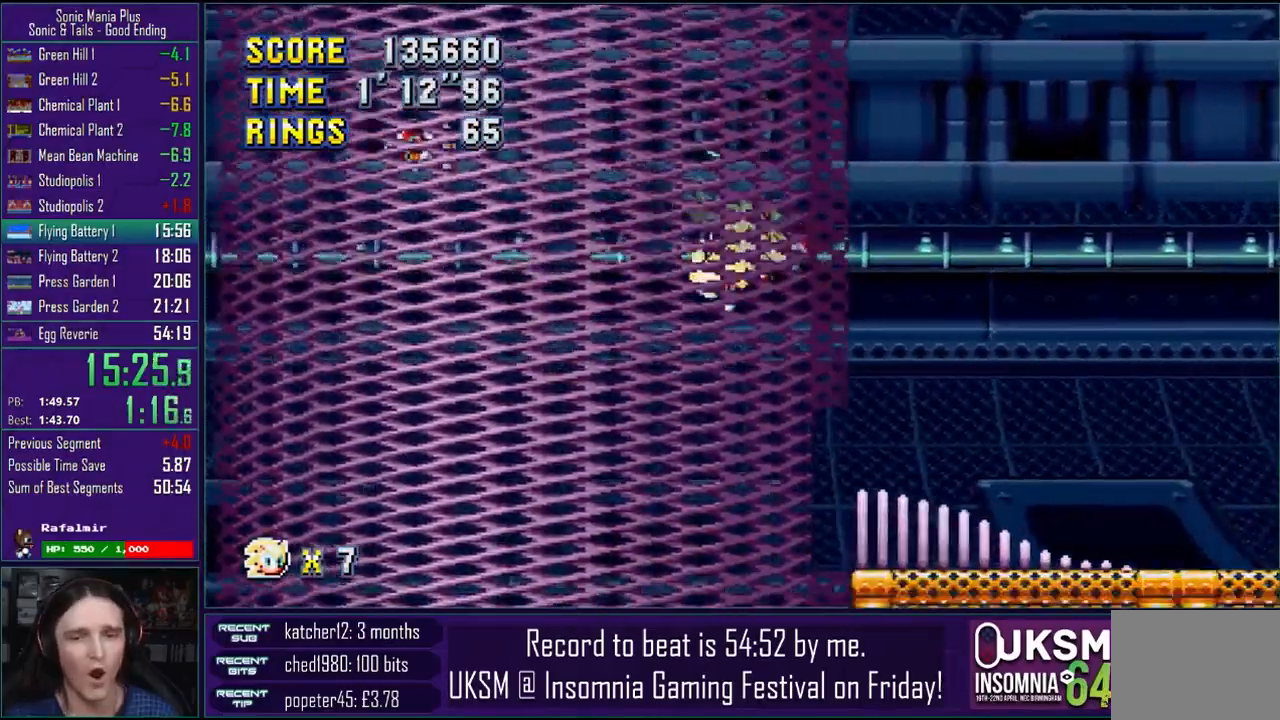
{"buttons": [], "left_stick": "right", "right_stick": "center", "events": []}
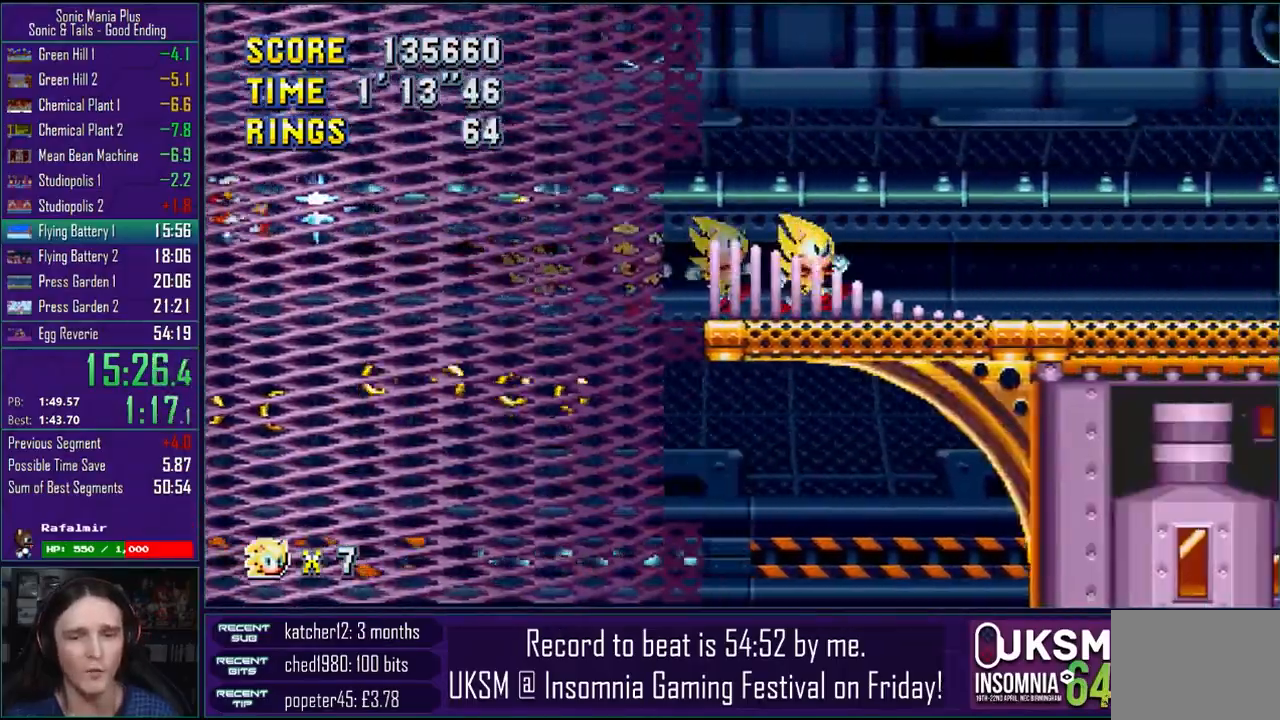
{"buttons": [], "left_stick": "right", "right_stick": "center", "events": []}
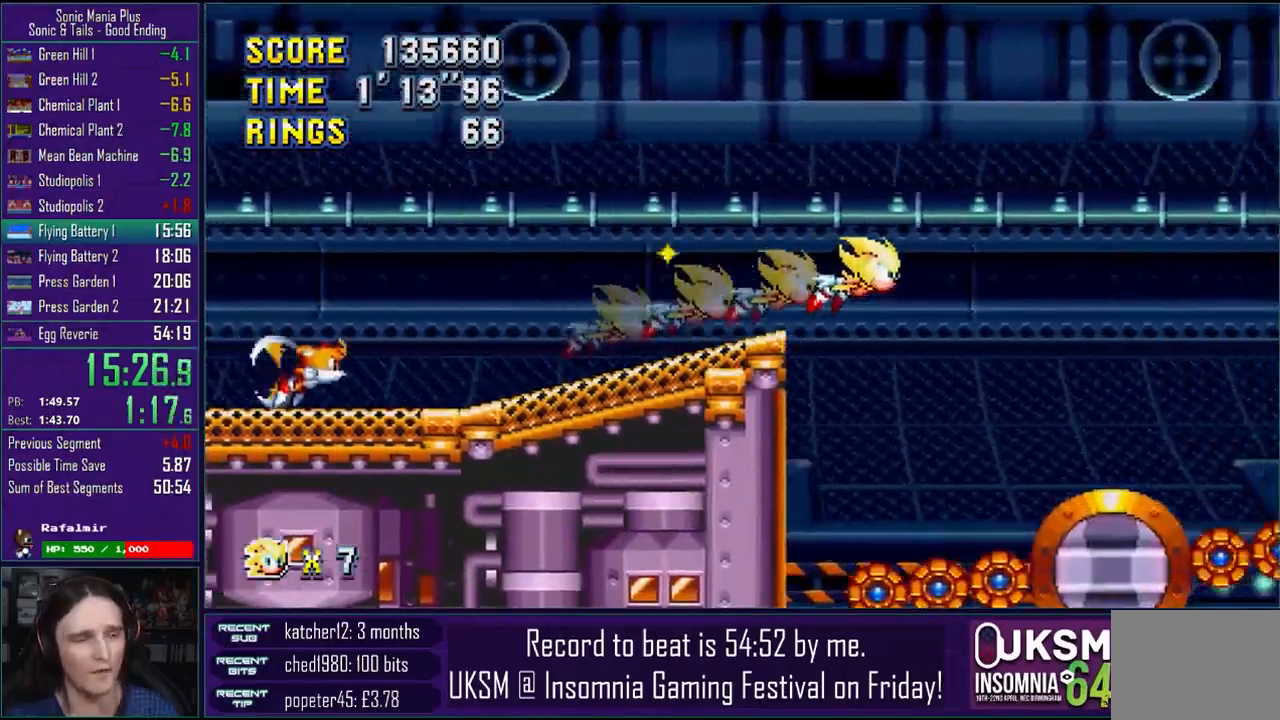
{"buttons": [], "left_stick": "right", "right_stick": "center", "events": []}
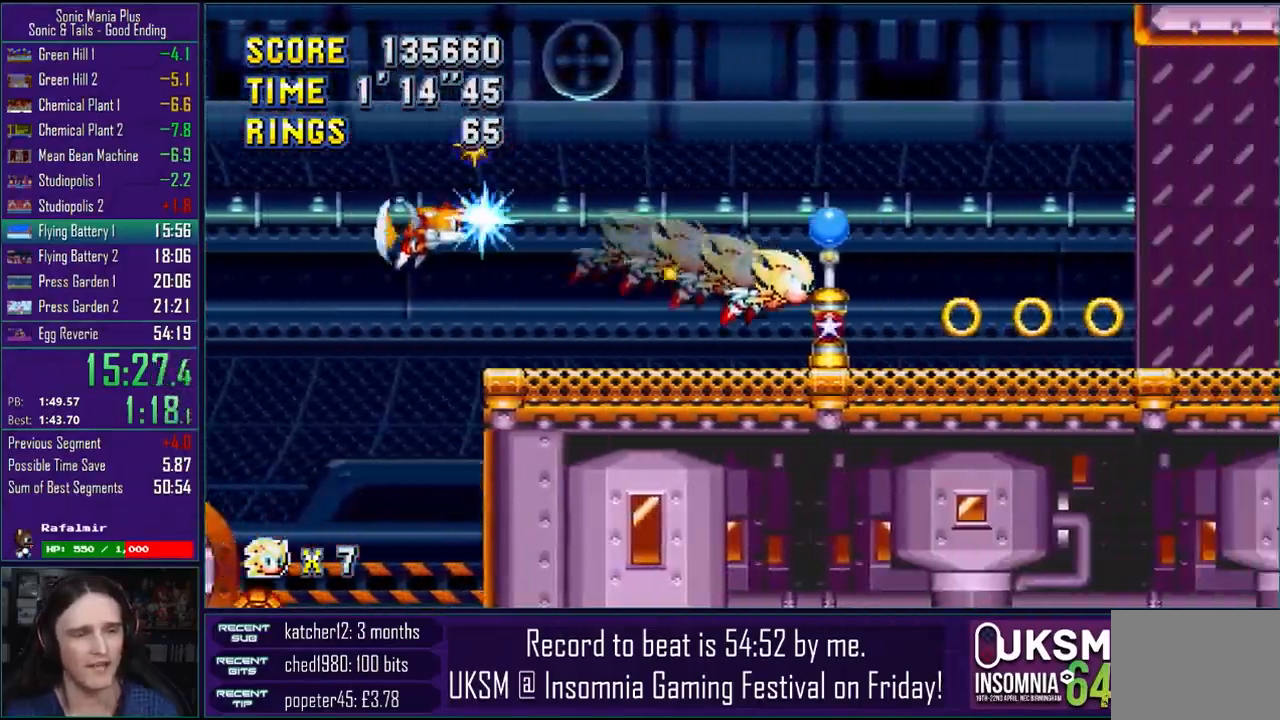
{"buttons": [], "left_stick": "right", "right_stick": "center", "events": []}